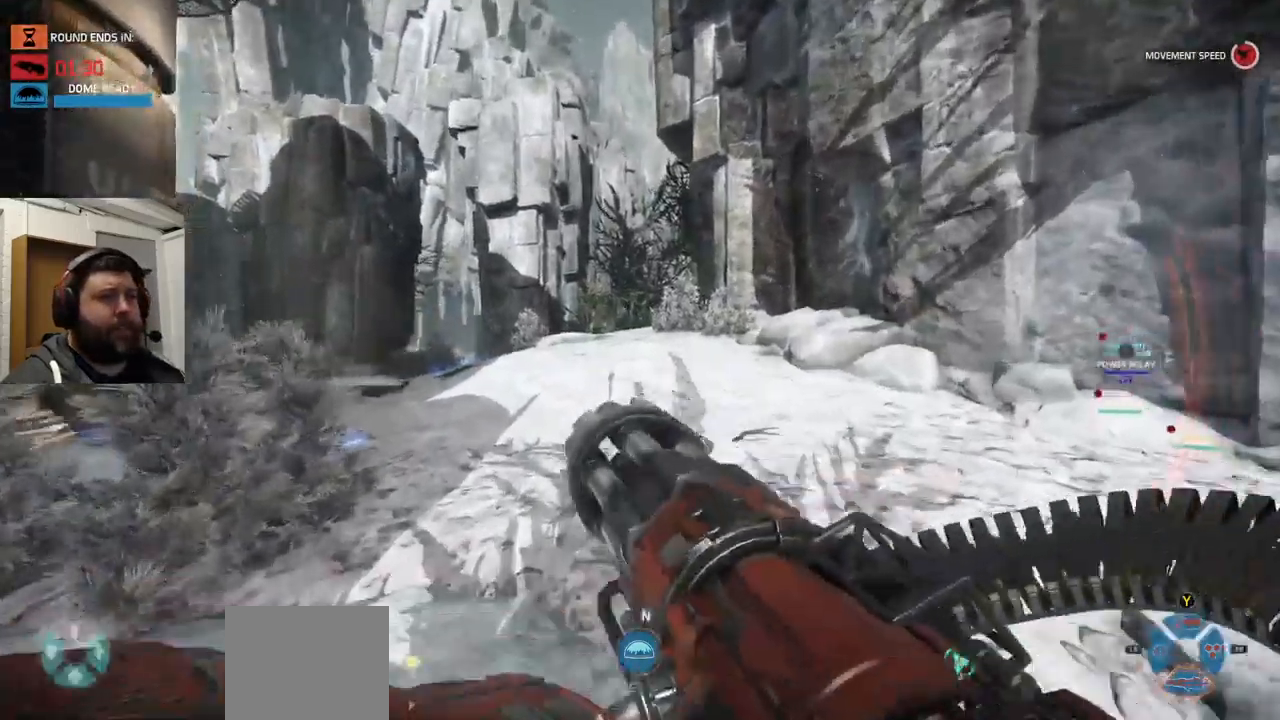
Gameplay with a controller (PlayStation layout); each line is a JSON object with the inputs held at the frame after it. "events" lists button and stick changes between this image and that frame as [ms after this image, input, new state], when the widget could be followed in between.
{"buttons": [], "left_stick": "up", "right_stick": "center", "events": [[17, "right_stick", "up"], [117, "right_stick", "center"]]}
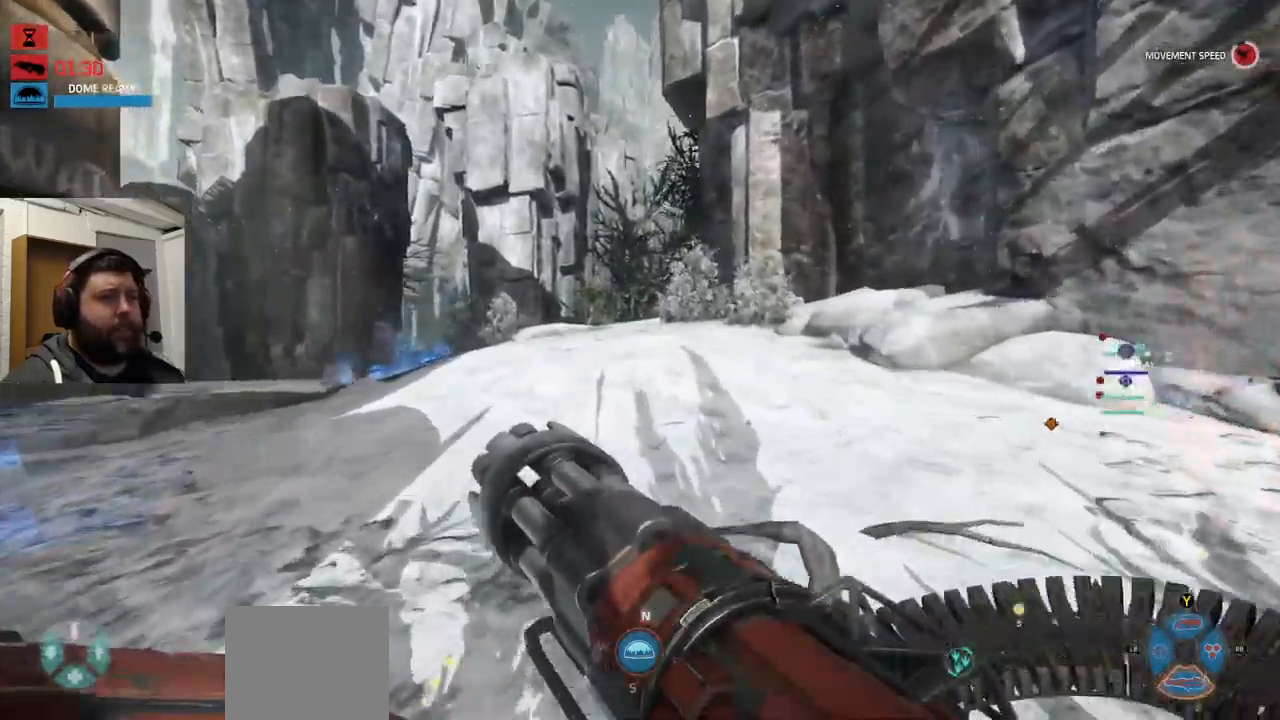
{"buttons": [], "left_stick": "up", "right_stick": "center", "events": []}
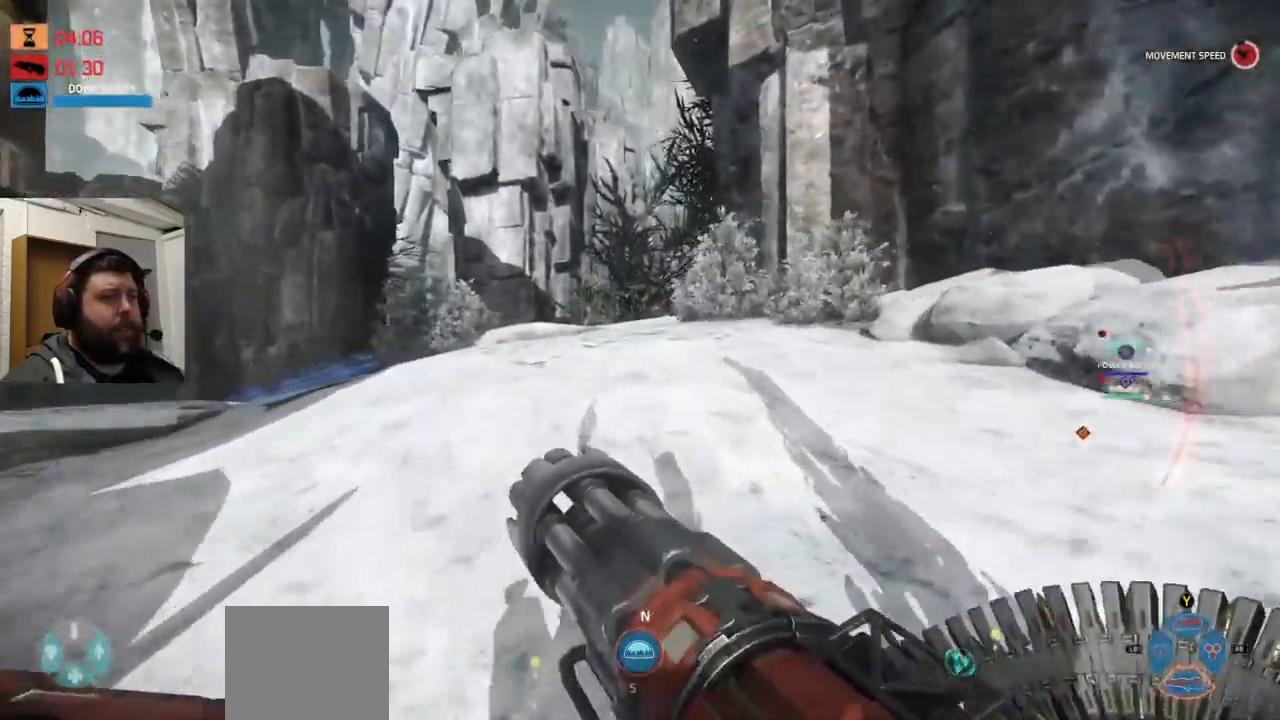
{"buttons": [], "left_stick": "up", "right_stick": "center", "events": []}
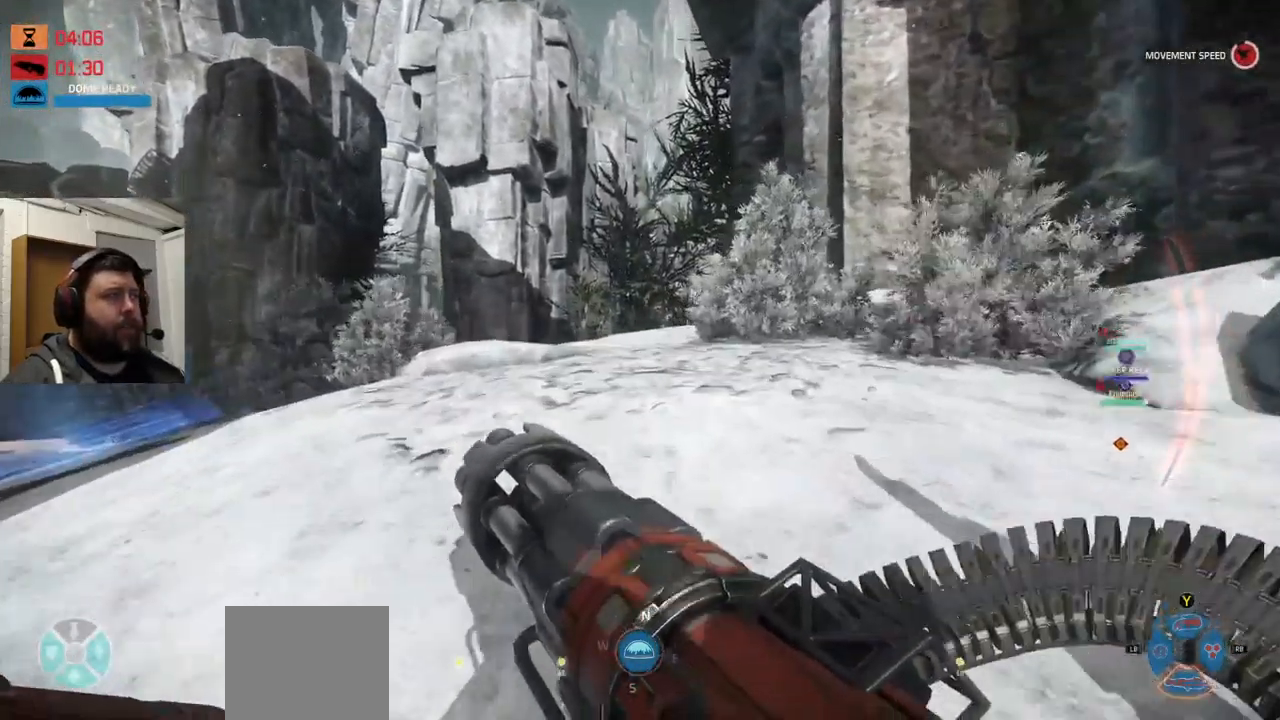
{"buttons": [], "left_stick": "up", "right_stick": "right", "events": [[401, "right_stick", "right"]]}
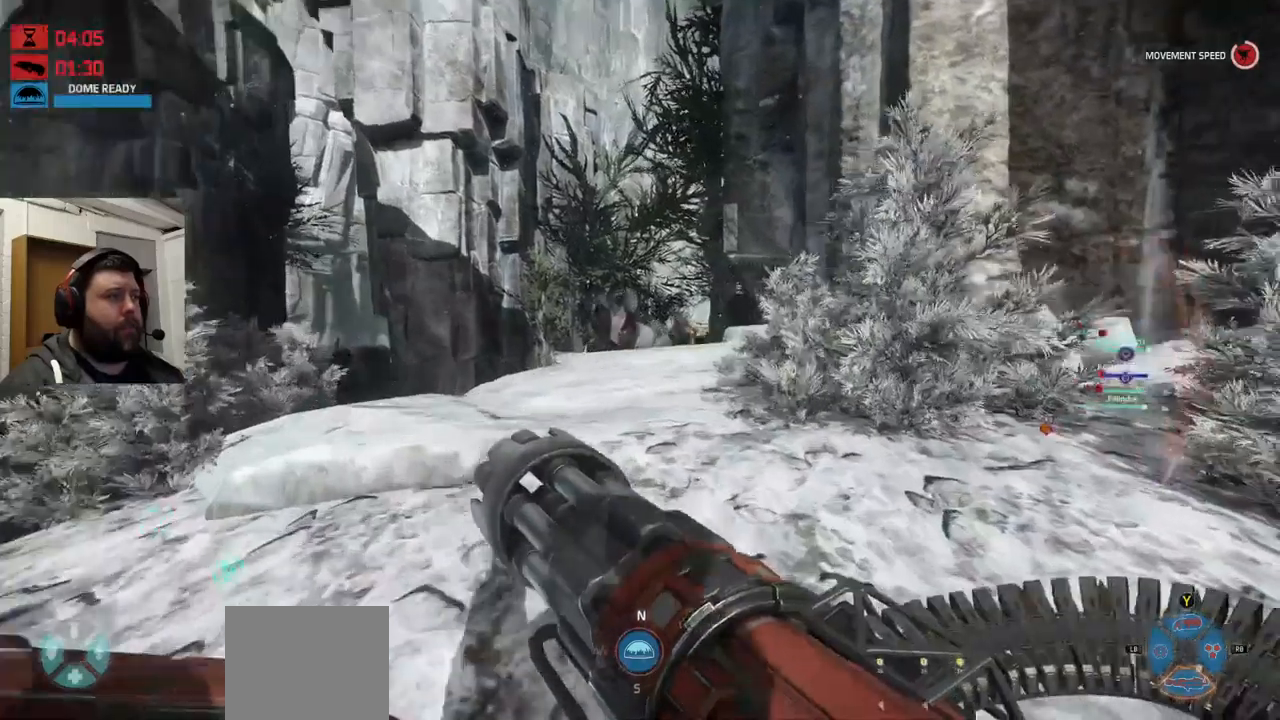
{"buttons": ["R2"], "left_stick": "up", "right_stick": "center", "events": [[150, "right_stick", "center"], [483, "R2", "down"]]}
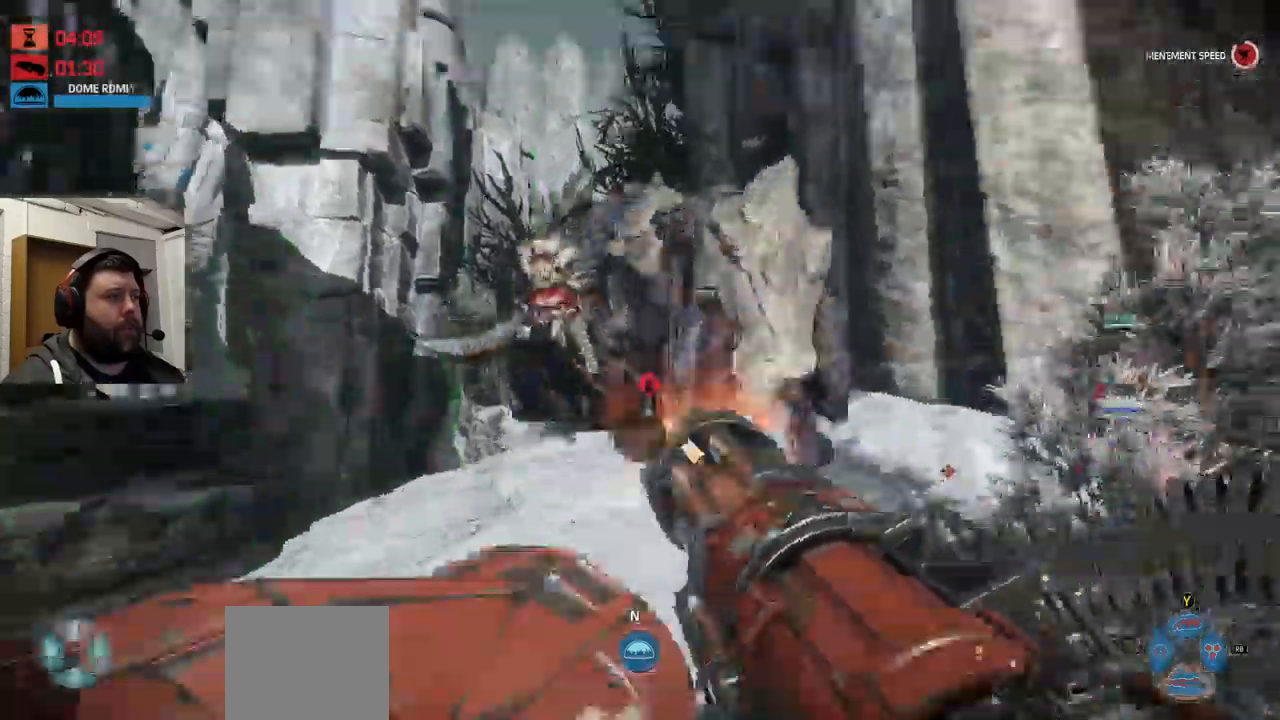
{"buttons": ["R1", "R2"], "left_stick": "down", "right_stick": "center", "events": [[33, "left_stick", "down"], [33, "right_stick", "down"], [150, "right_stick", "center"], [267, "R1", "down"], [383, "R1", "up"], [467, "R1", "down"]]}
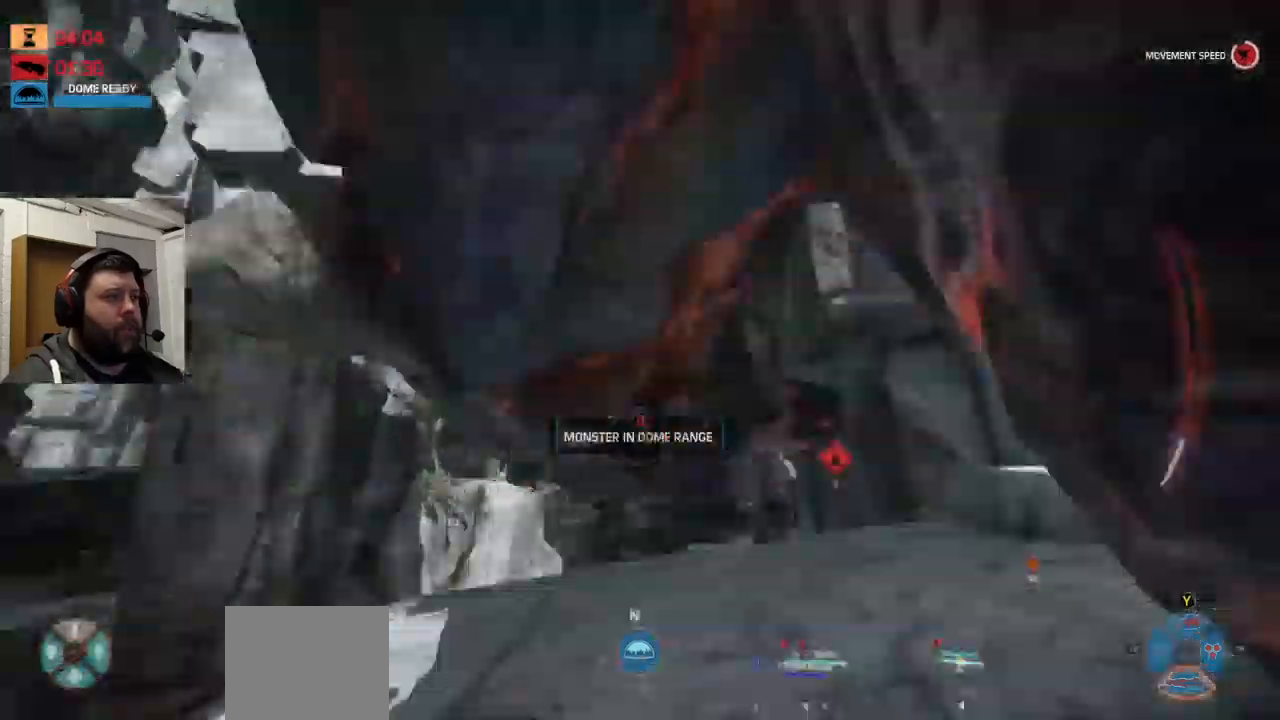
{"buttons": ["R2"], "left_stick": "down", "right_stick": "center"}
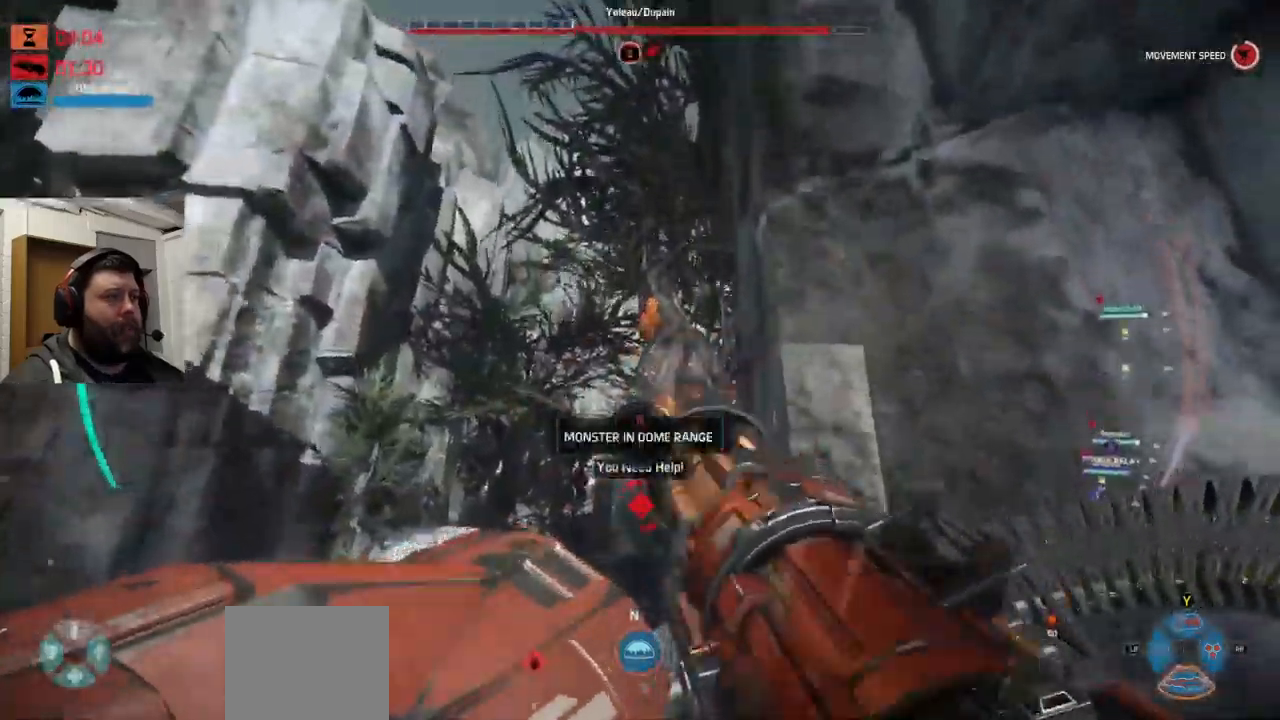
{"buttons": ["CROSS"], "left_stick": "up", "right_stick": "center", "events": [[117, "right_stick", "up"], [267, "R2", "up"], [267, "left_stick", "up-left"], [267, "right_stick", "center"], [400, "CROSS", "down"], [400, "left_stick", "up"]]}
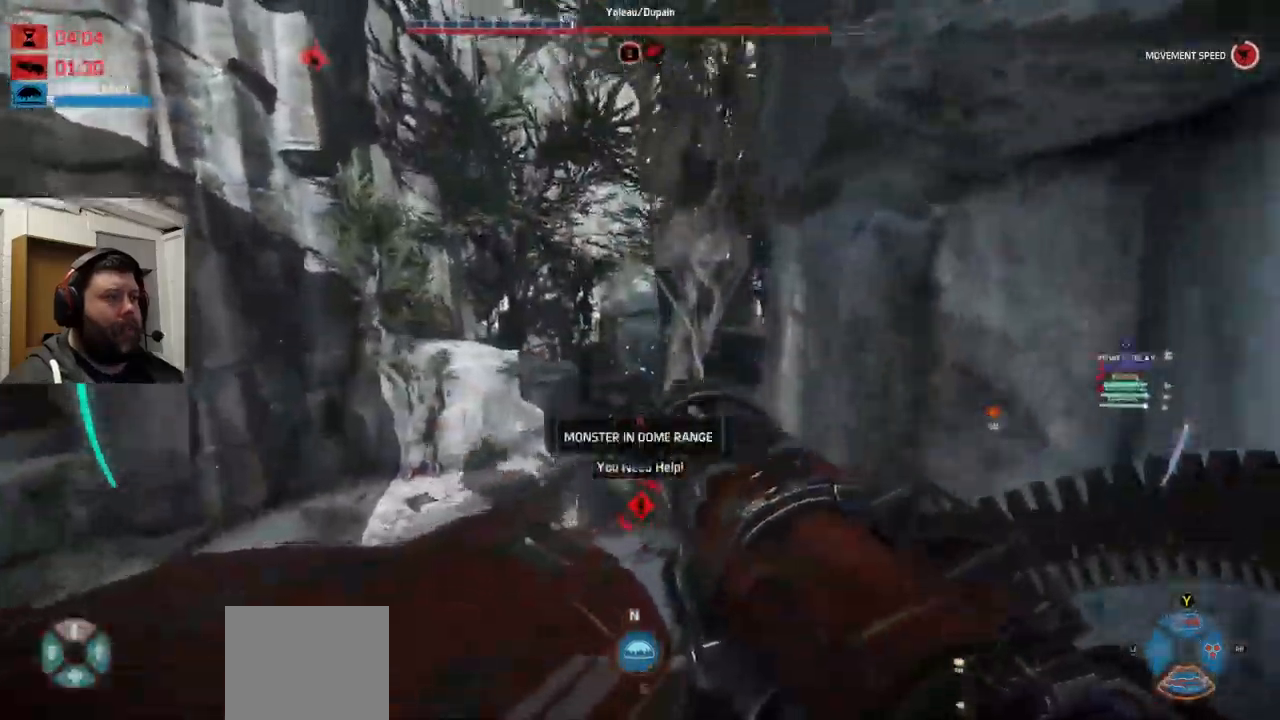
{"buttons": ["CROSS"], "left_stick": "up", "right_stick": "center", "events": []}
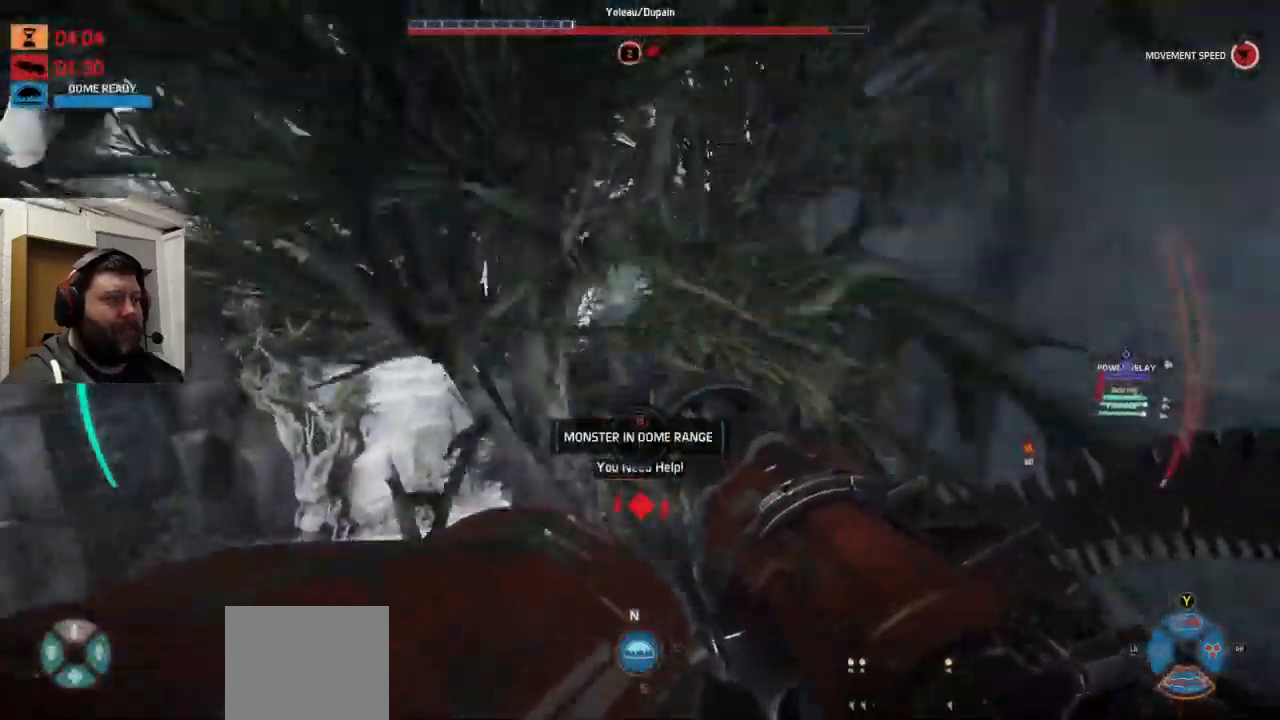
{"buttons": ["CROSS"], "left_stick": "up", "right_stick": "center", "events": []}
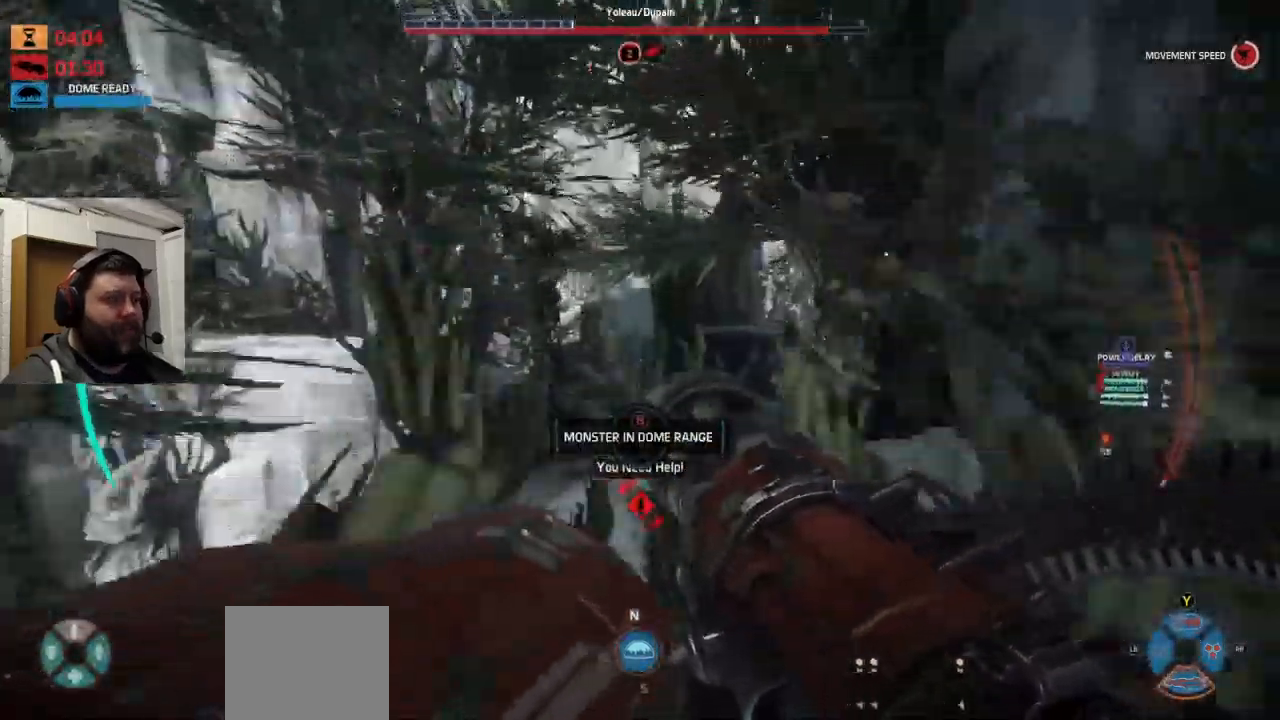
{"buttons": ["CROSS"], "left_stick": "up", "right_stick": "center", "events": []}
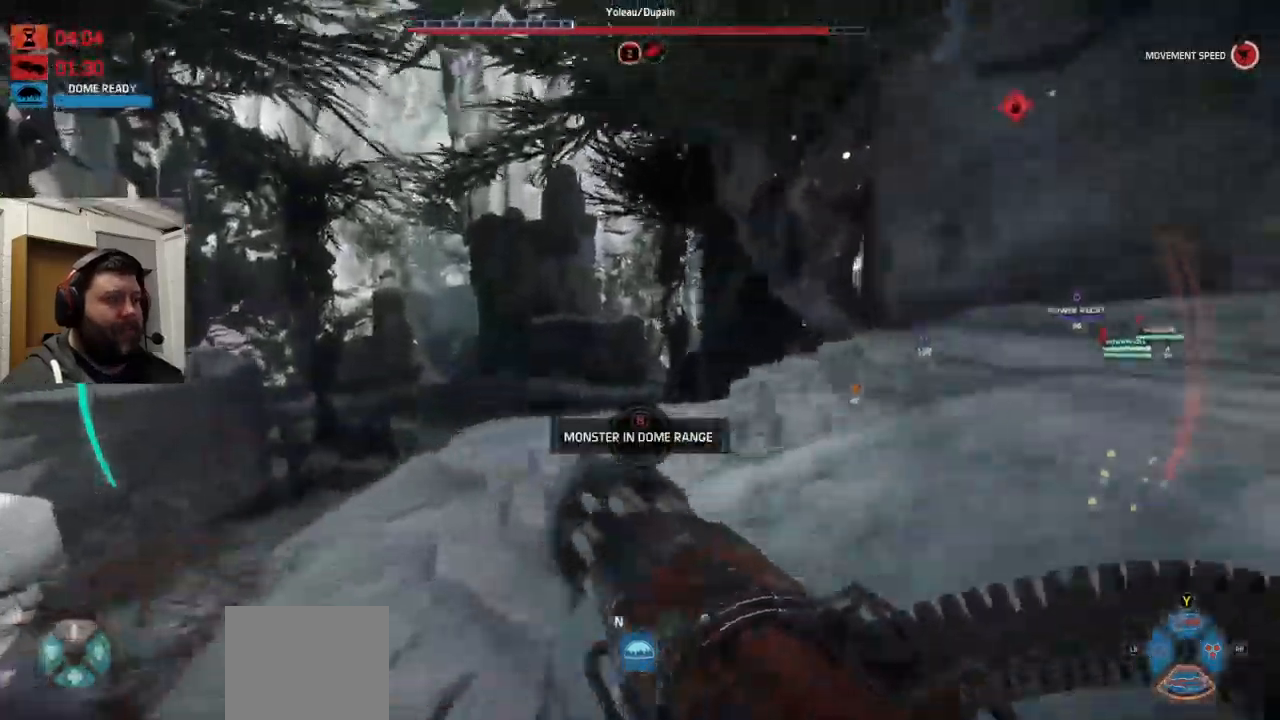
{"buttons": ["CROSS"], "left_stick": "up", "right_stick": "center", "events": []}
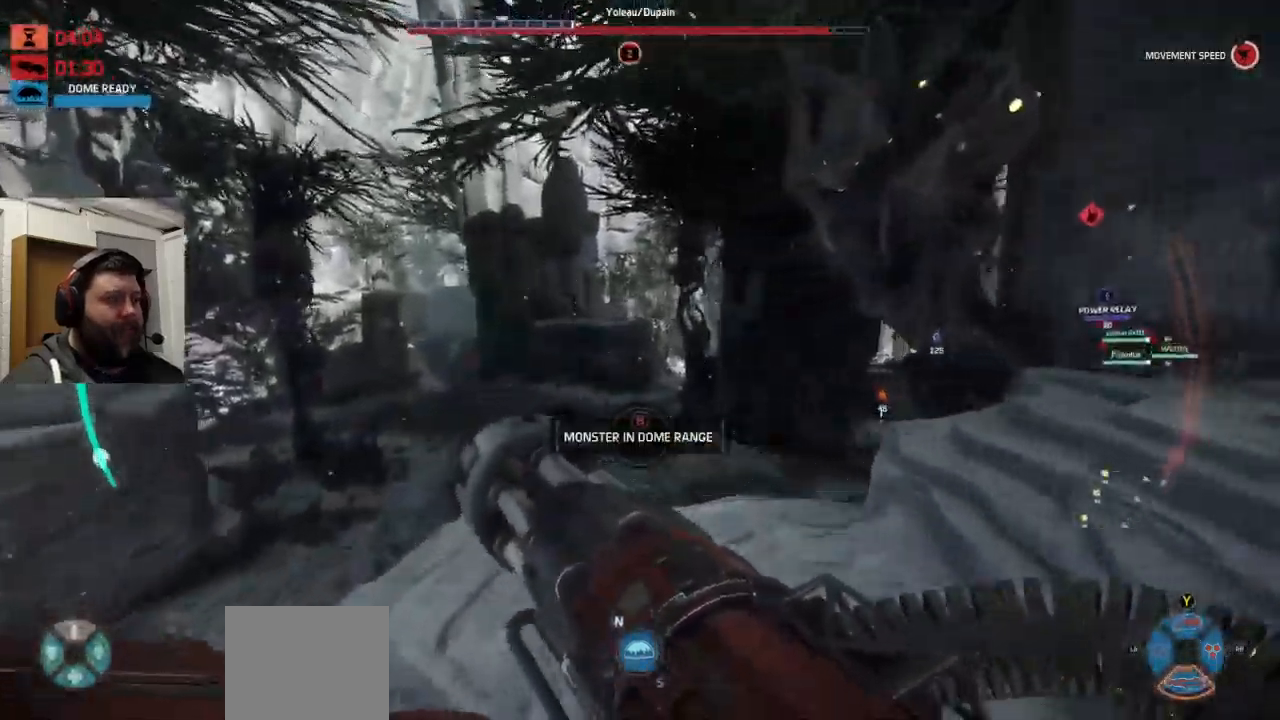
{"buttons": ["CROSS"], "left_stick": "up", "right_stick": "right", "events": [[500, "right_stick", "right"]]}
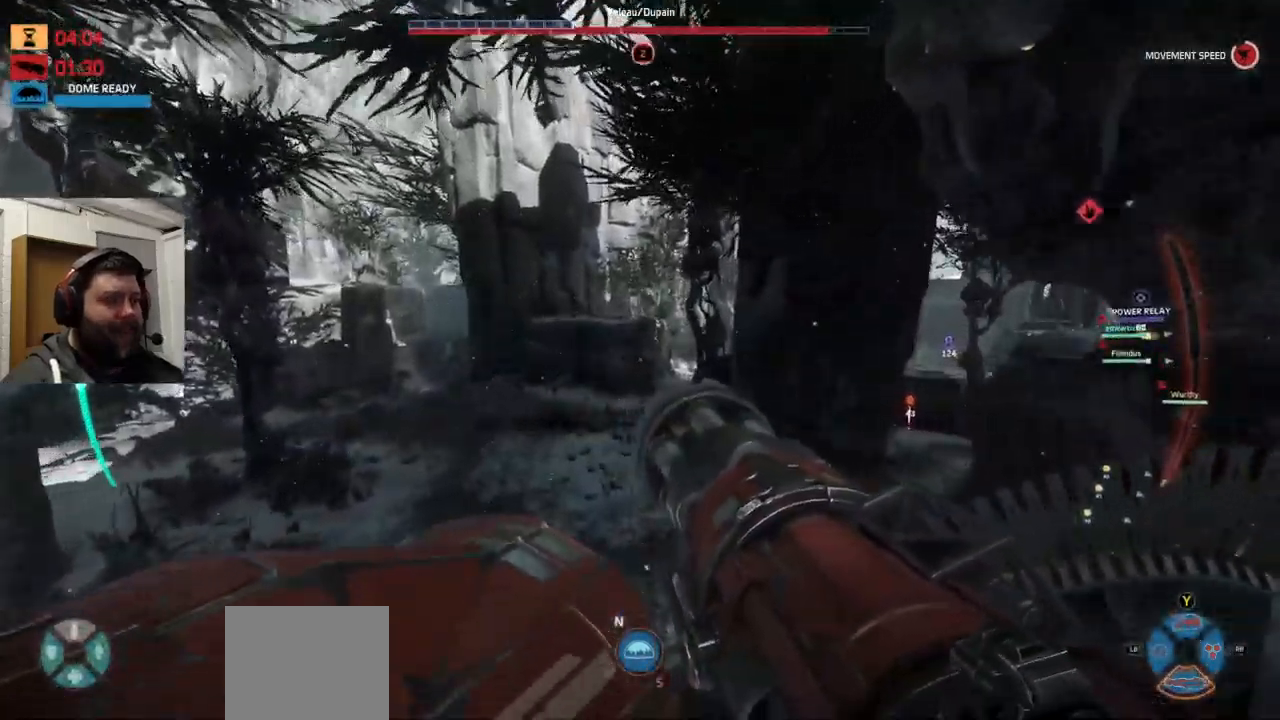
{"buttons": ["CROSS"], "left_stick": "up", "right_stick": "center", "events": [[117, "right_stick", "center"], [299, "CROSS", "up"], [349, "CROSS", "down"], [449, "CROSS", "up"], [516, "CROSS", "down"]]}
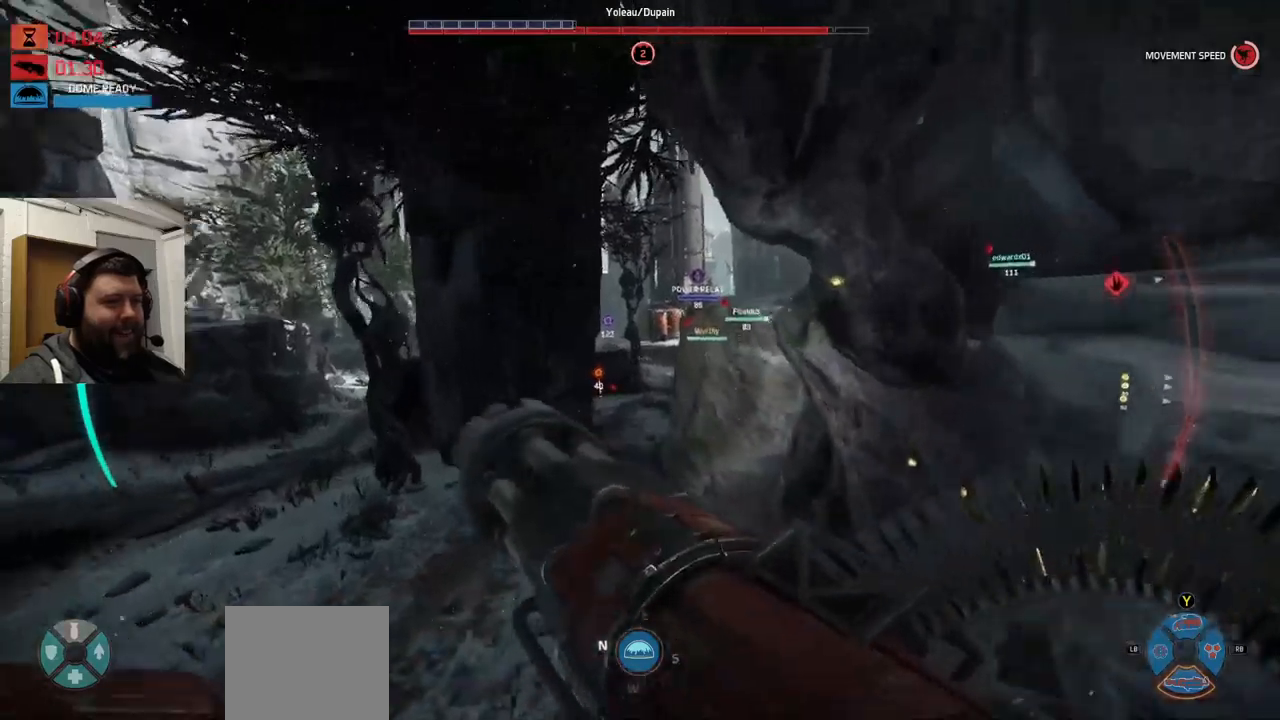
{"buttons": [], "left_stick": "up", "right_stick": "center", "events": [[100, "CROSS", "up"]]}
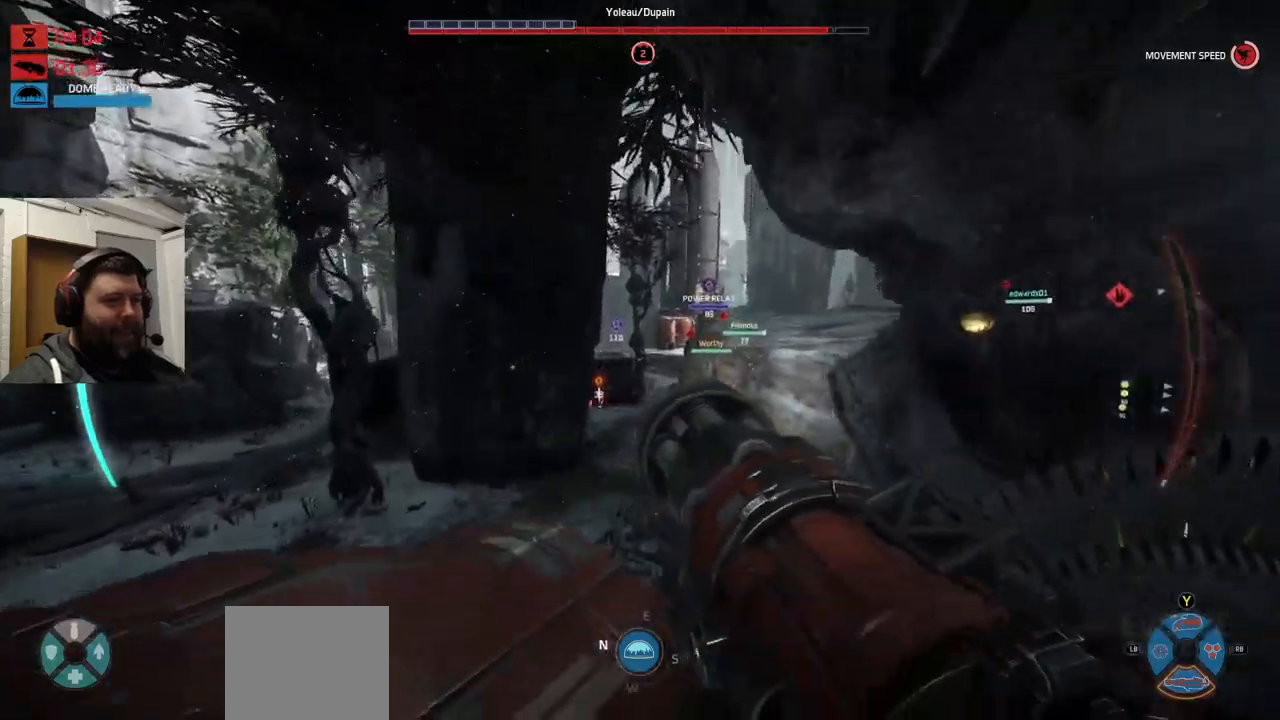
{"buttons": ["CROSS"], "left_stick": "up-left", "right_stick": "center", "events": [[50, "CROSS", "down"], [200, "left_stick", "up-left"]]}
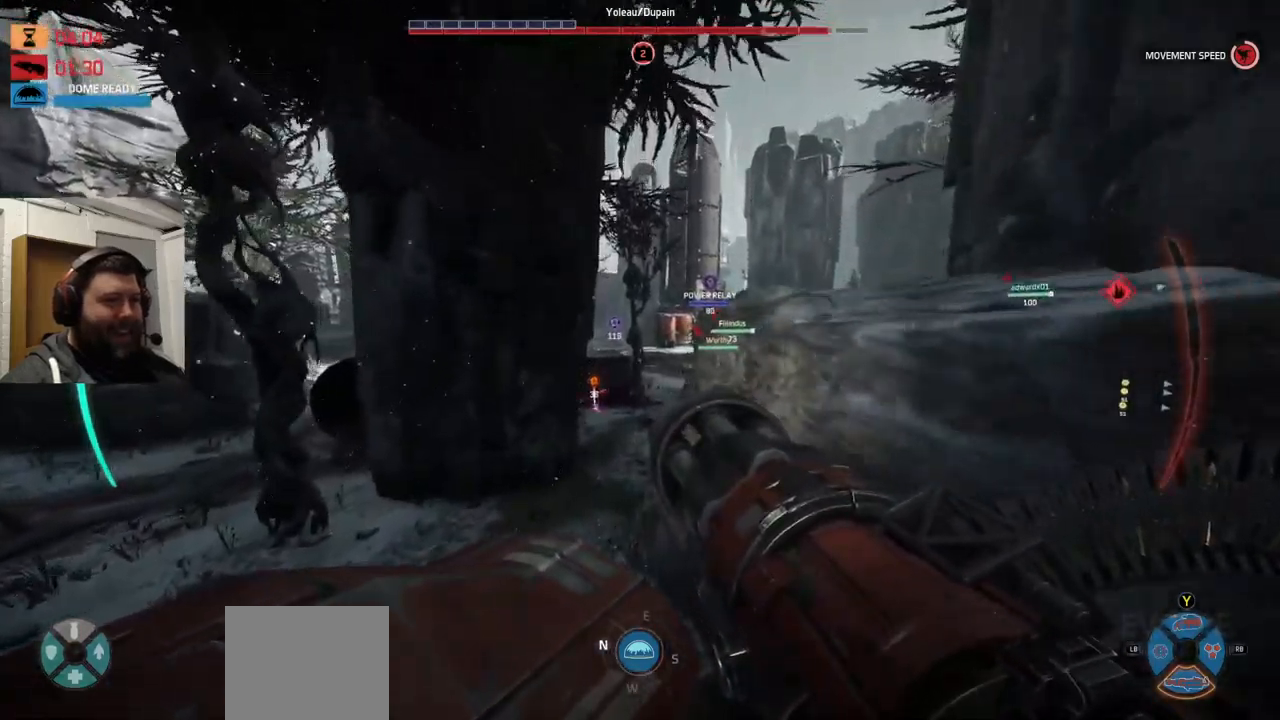
{"buttons": ["CROSS"], "left_stick": "up-left", "right_stick": "center", "events": []}
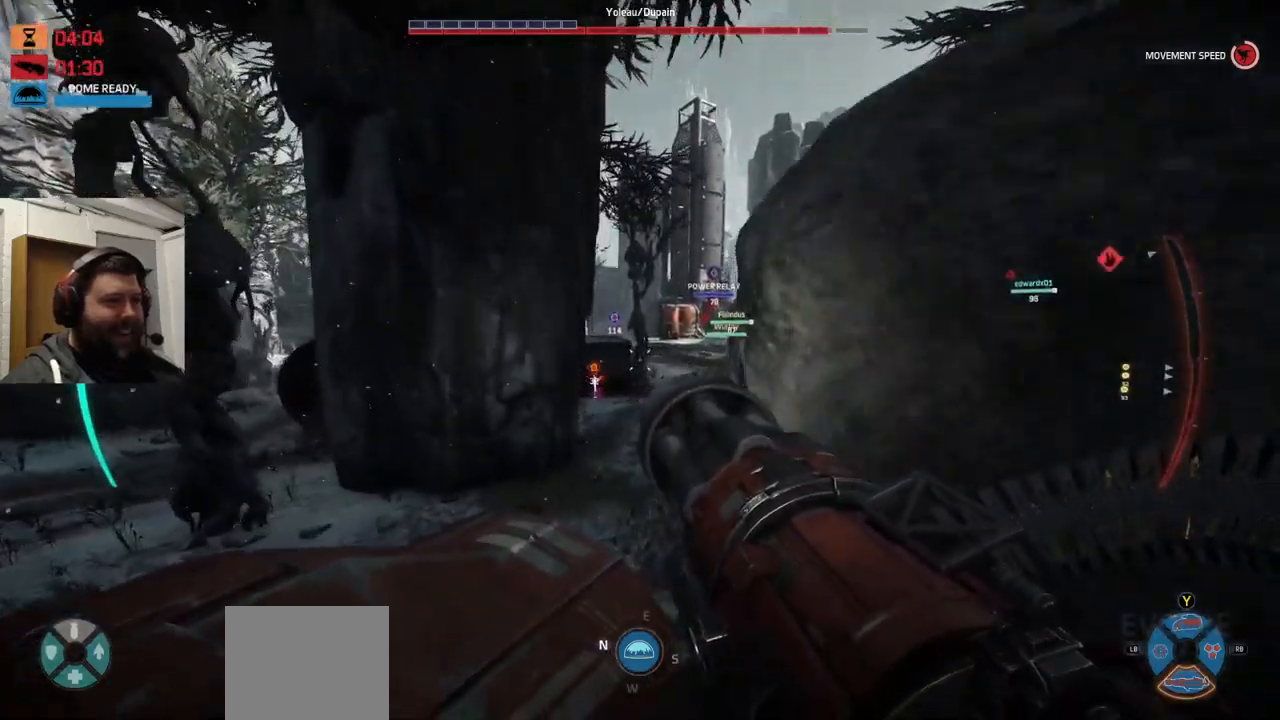
{"buttons": [], "left_stick": "down-left", "right_stick": "center", "events": [[217, "CROSS", "up"], [350, "right_stick", "right"], [500, "left_stick", "down-left"], [500, "right_stick", "center"]]}
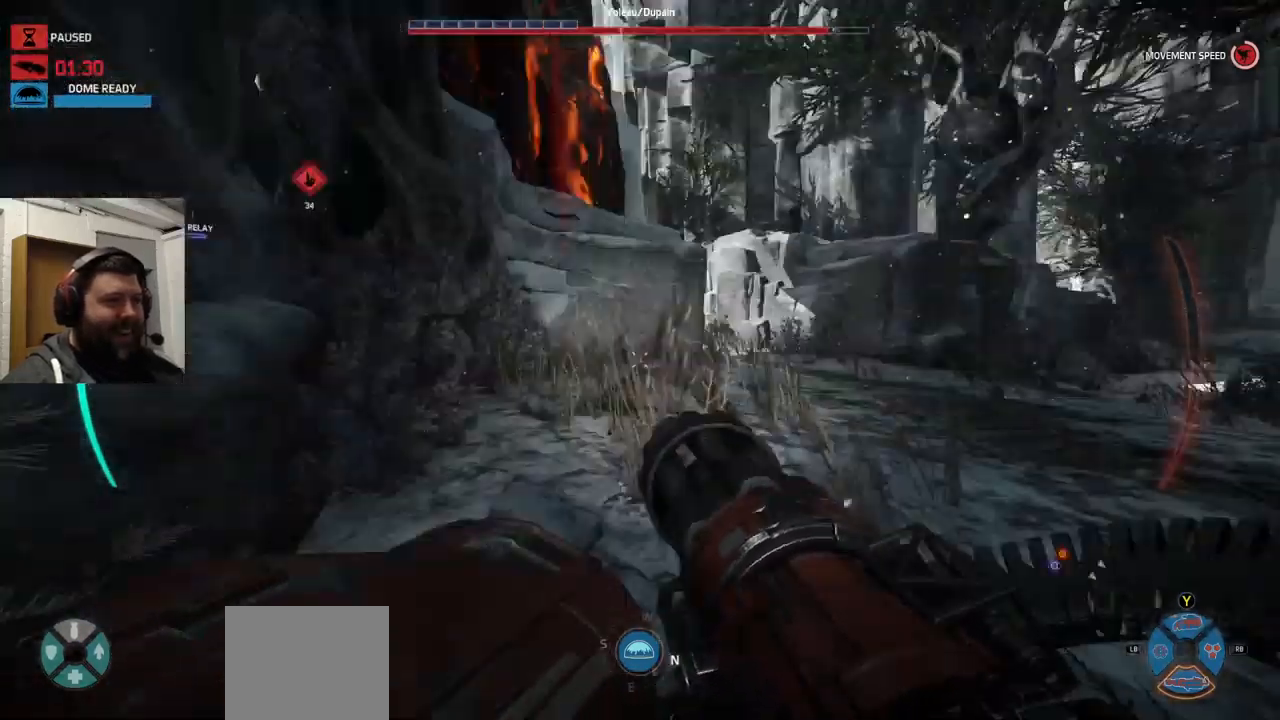
{"buttons": [], "left_stick": "down-left", "right_stick": "down", "events": [[400, "right_stick", "down"]]}
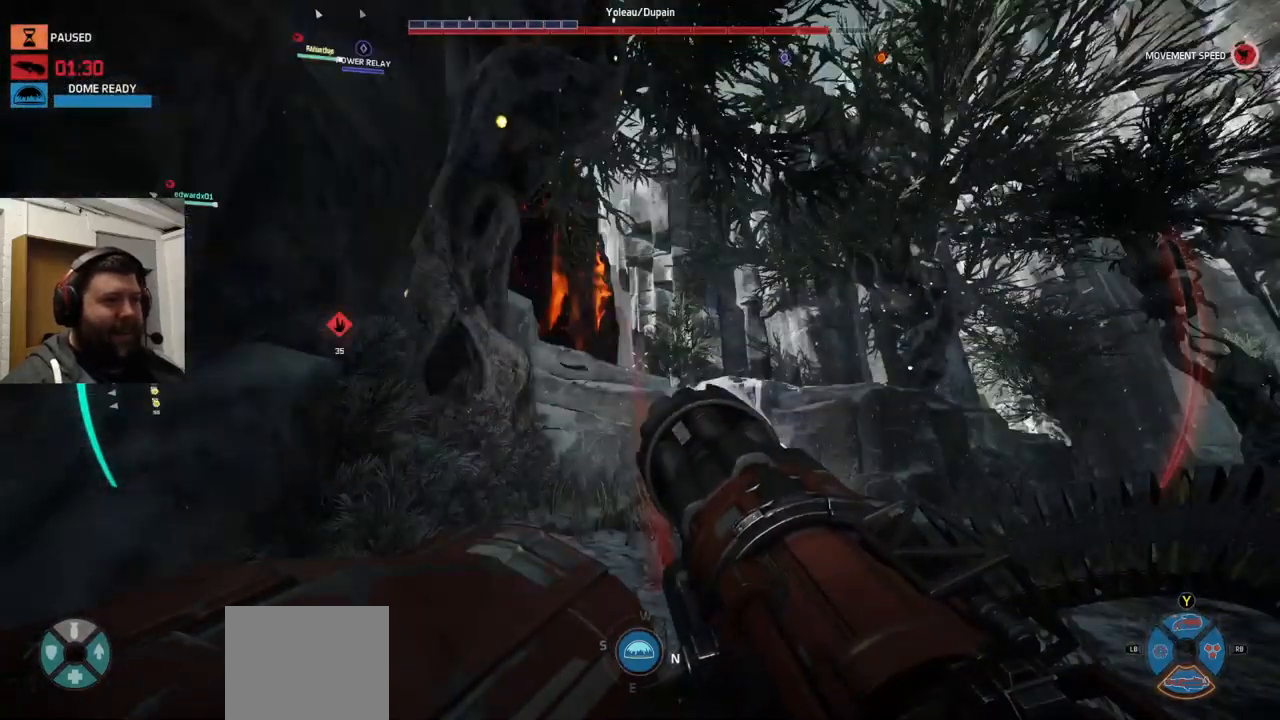
{"buttons": ["R2"], "left_stick": "down-left", "right_stick": "center", "events": [[133, "right_stick", "center"], [400, "R2", "down"]]}
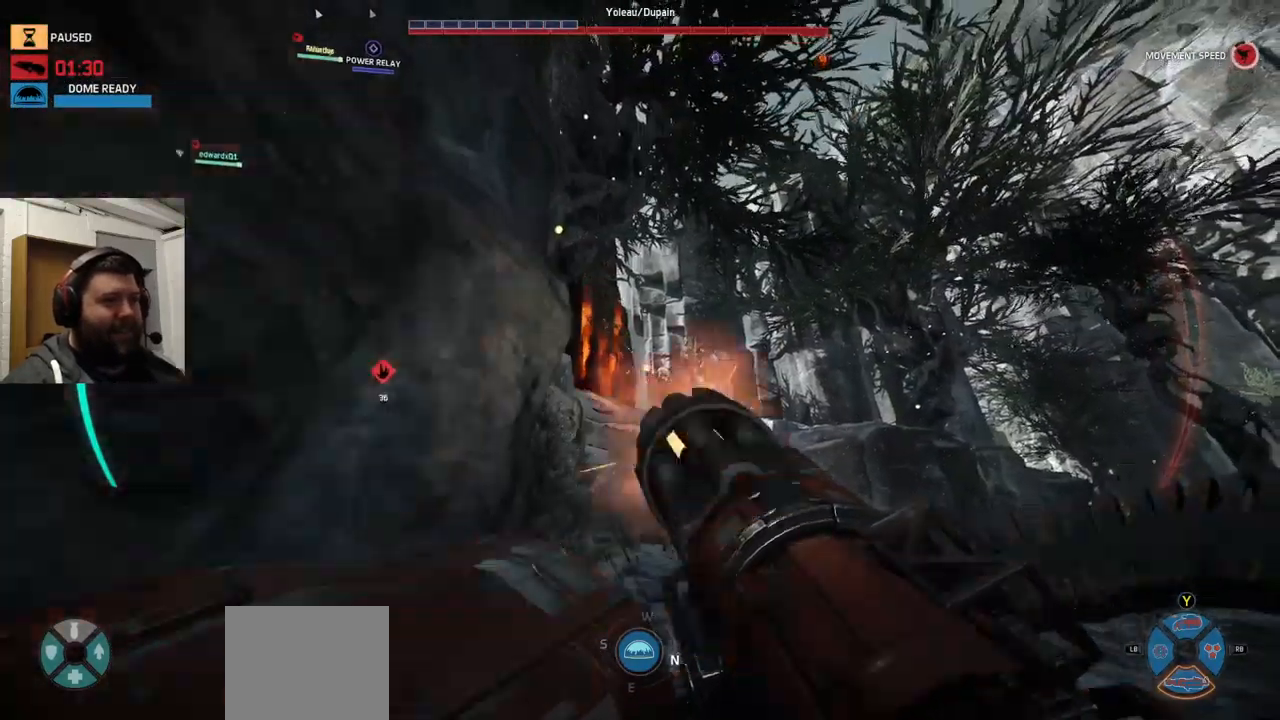
{"buttons": [], "left_stick": "up", "right_stick": "center", "events": [[250, "R2", "up"], [250, "left_stick", "up"]]}
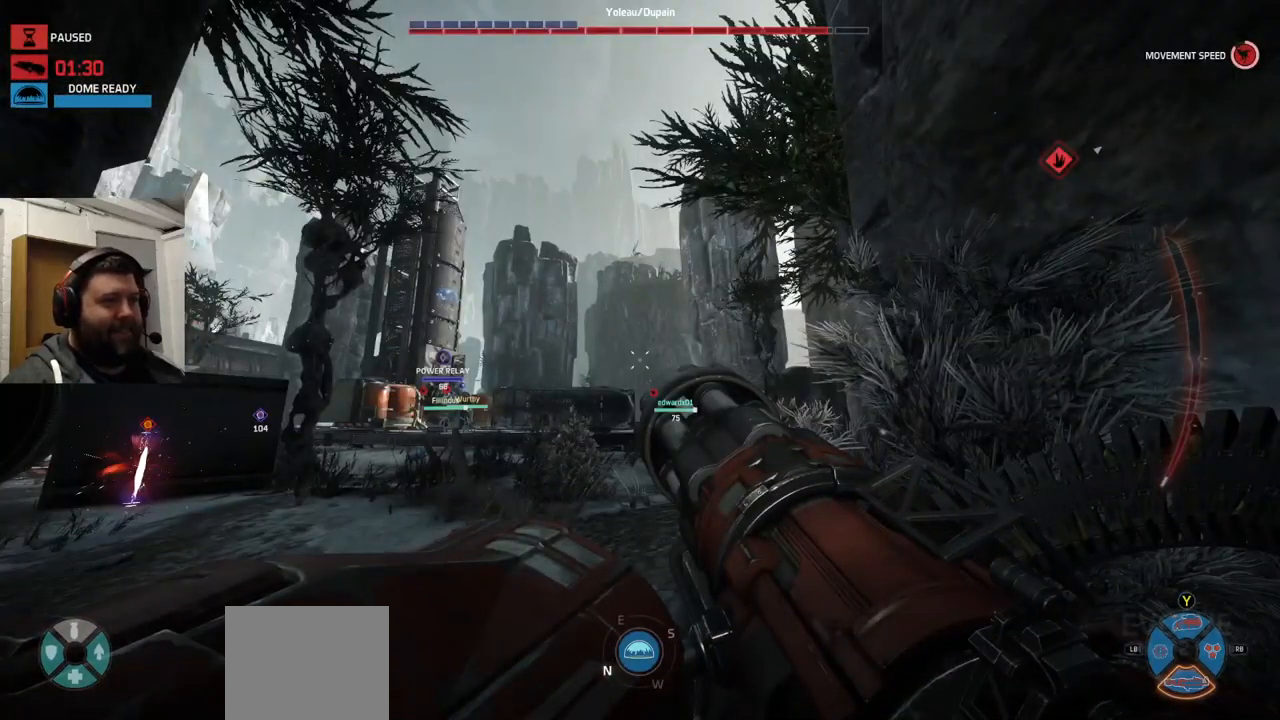
{"buttons": [], "left_stick": "up", "right_stick": "up-left", "events": [[450, "right_stick", "up-left"]]}
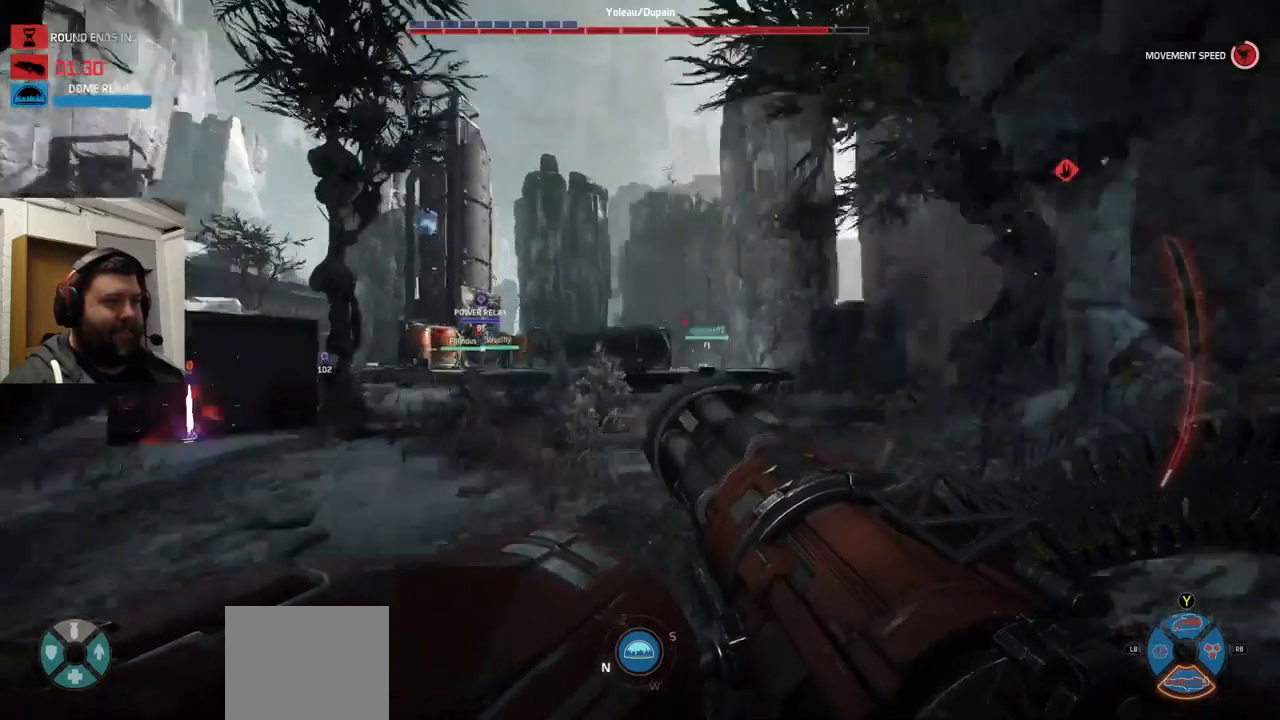
{"buttons": [], "left_stick": "up", "right_stick": "center", "events": [[83, "right_stick", "center"]]}
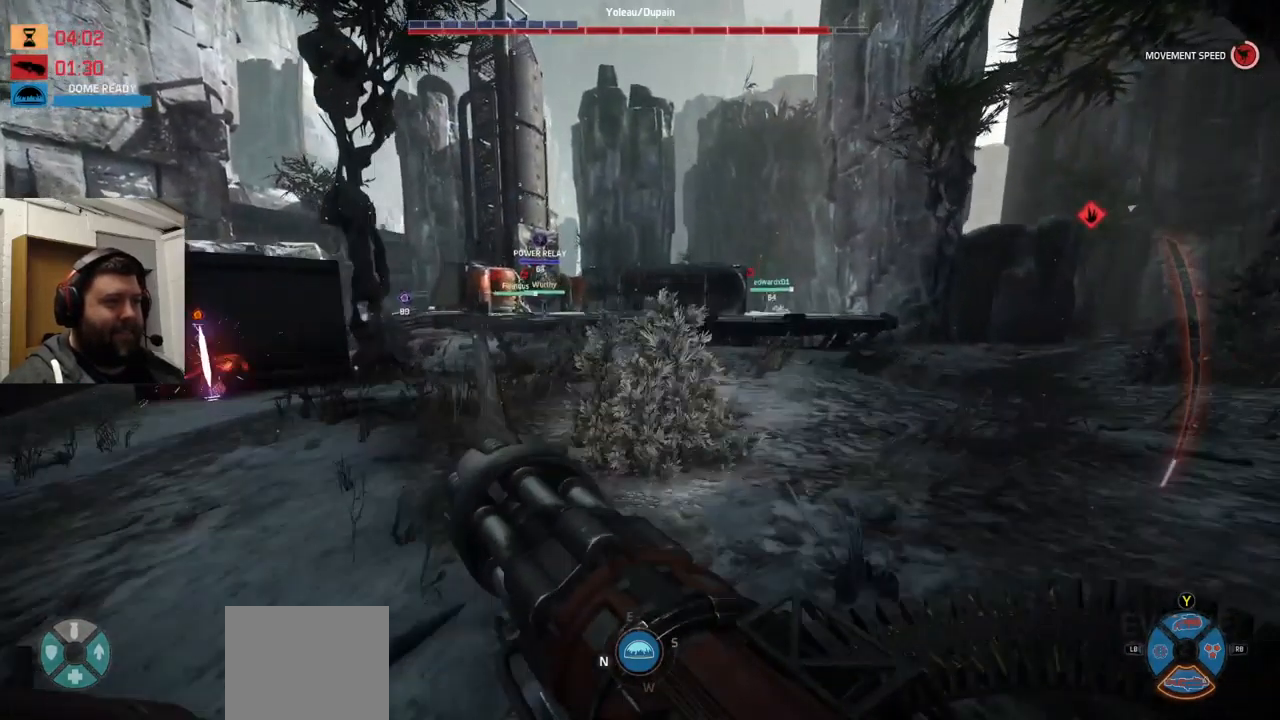
{"buttons": [], "left_stick": "up", "right_stick": "center", "events": [[133, "CROSS", "down"], [217, "CROSS", "up"], [283, "CROSS", "down"], [434, "CROSS", "up"]]}
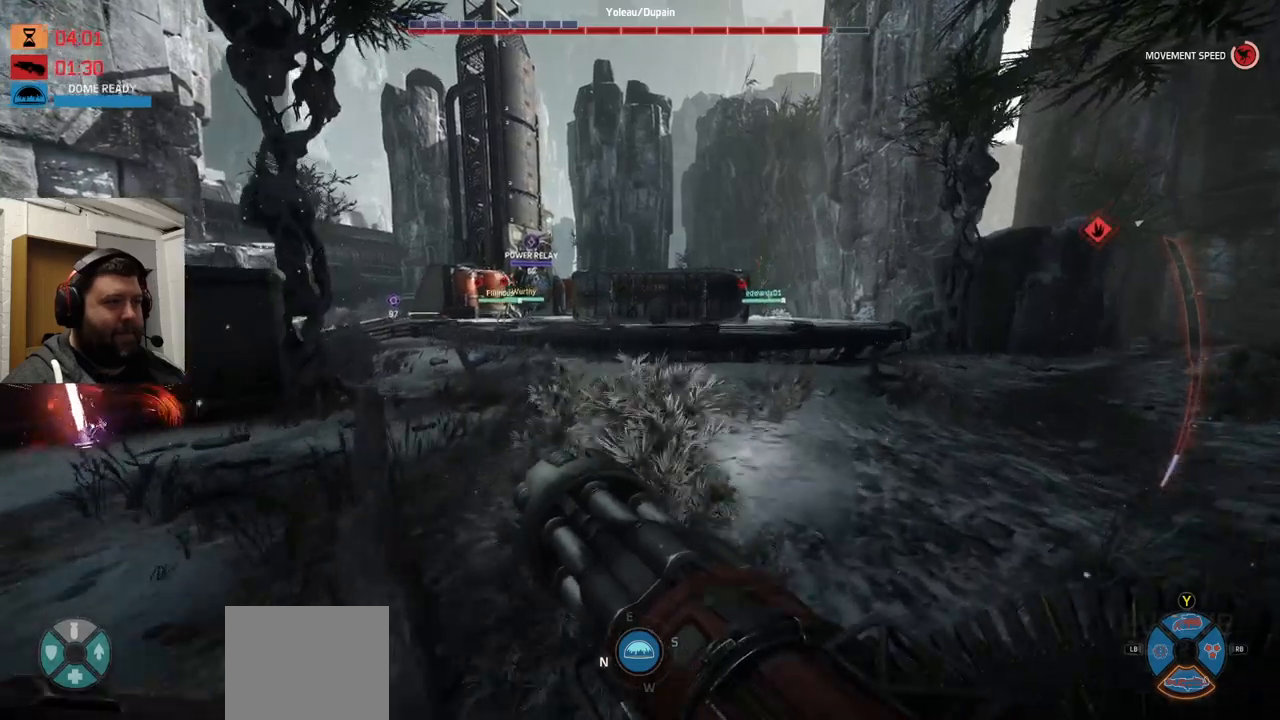
{"buttons": [], "left_stick": "up", "right_stick": "center", "events": []}
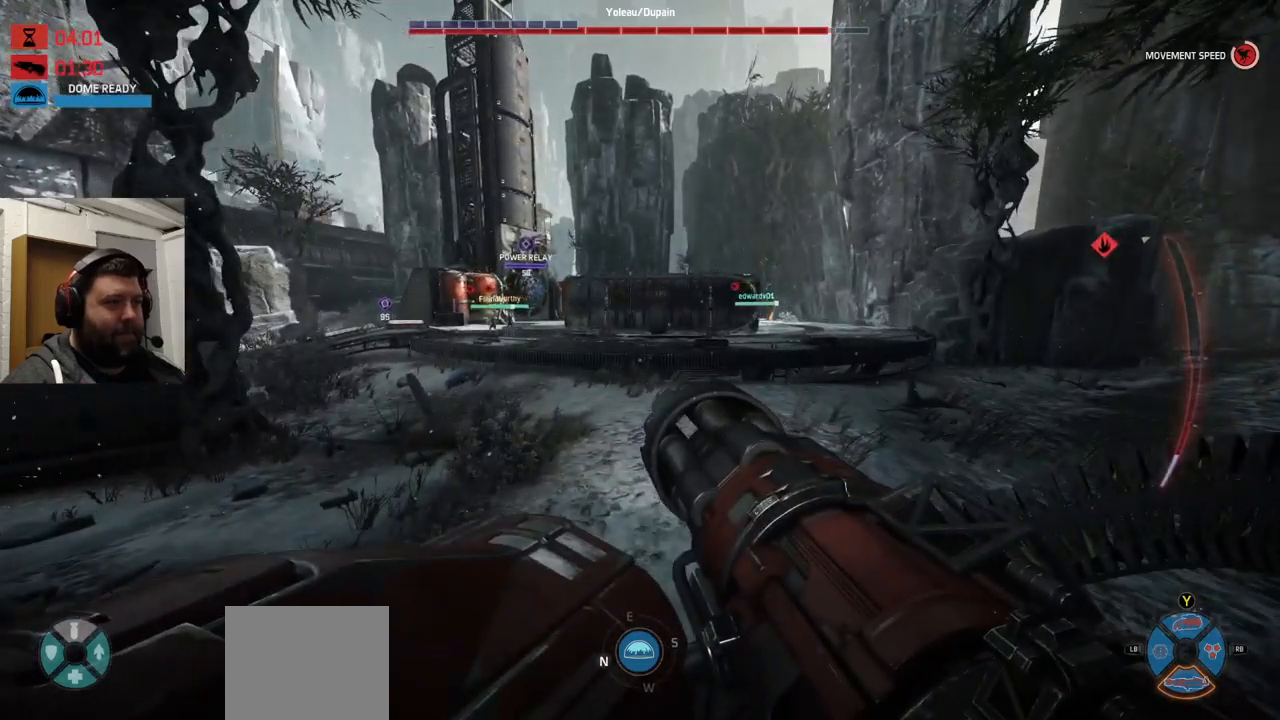
{"buttons": [], "left_stick": "up", "right_stick": "center", "events": []}
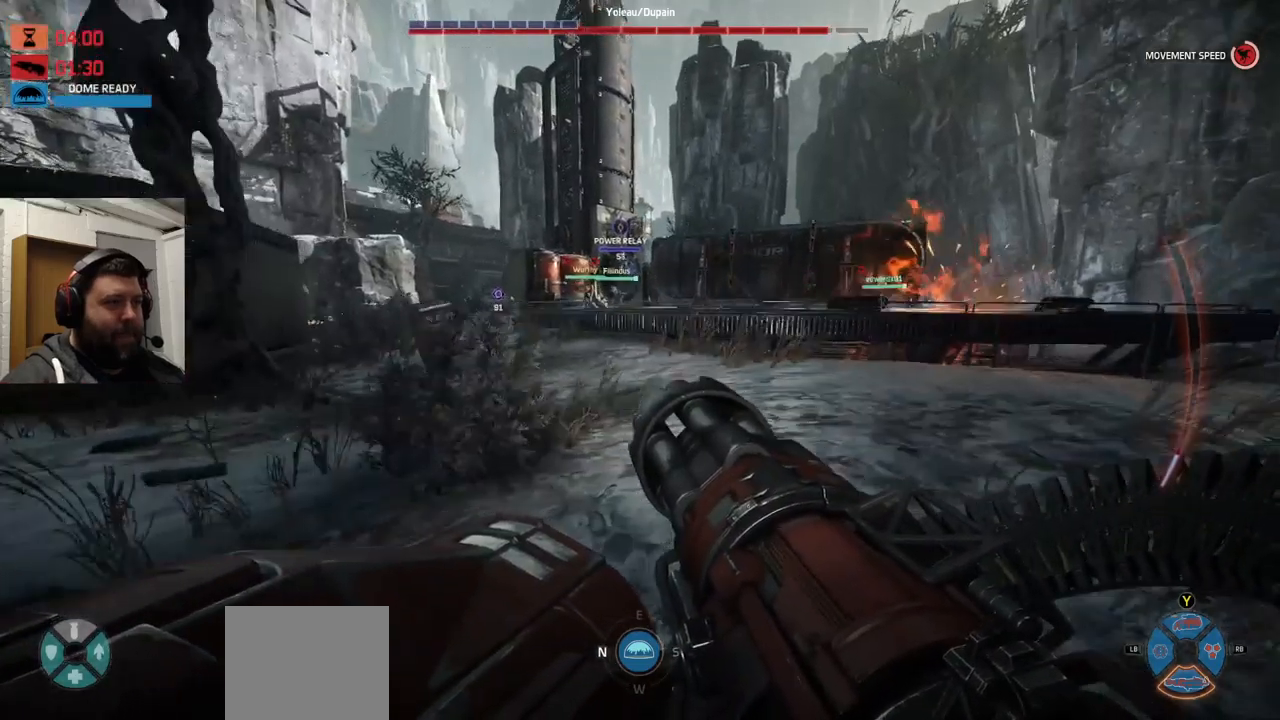
{"buttons": [], "left_stick": "down-right", "right_stick": "center", "events": [[317, "right_stick", "down-left"], [384, "left_stick", "down-right"], [384, "right_stick", "center"]]}
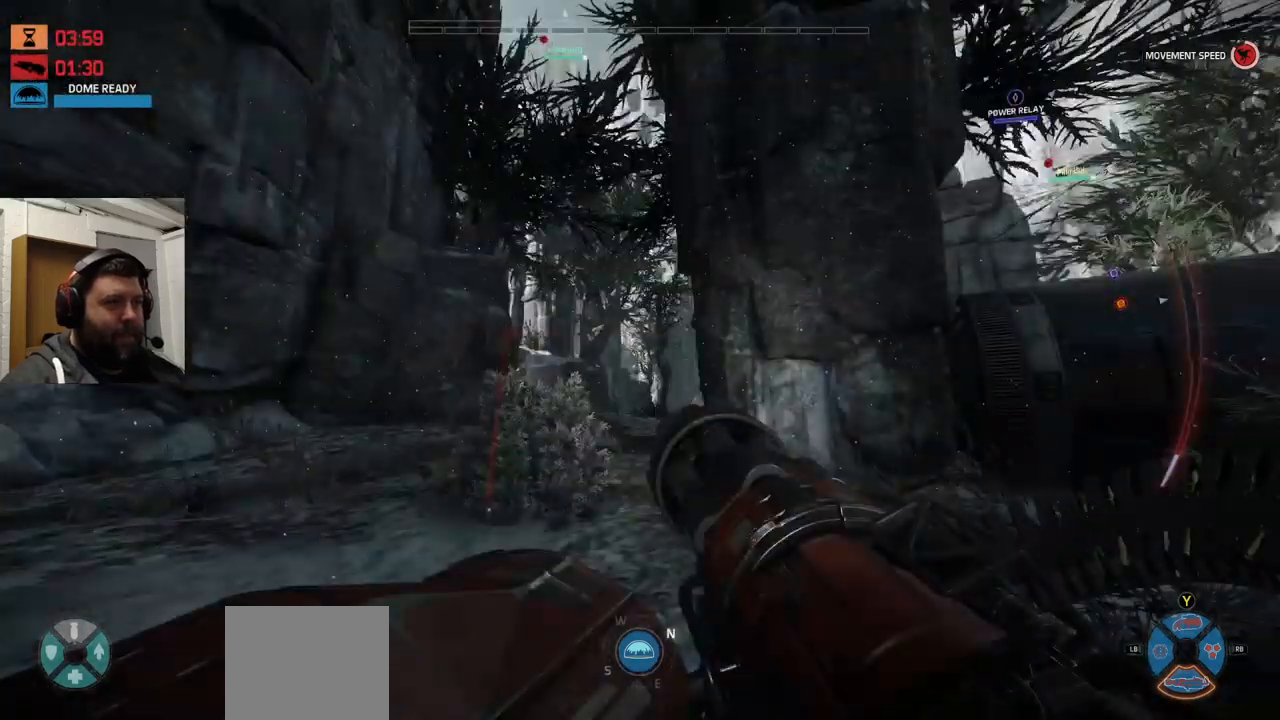
{"buttons": [], "left_stick": "down-right", "right_stick": "center", "events": [[317, "right_stick", "left"], [450, "right_stick", "center"]]}
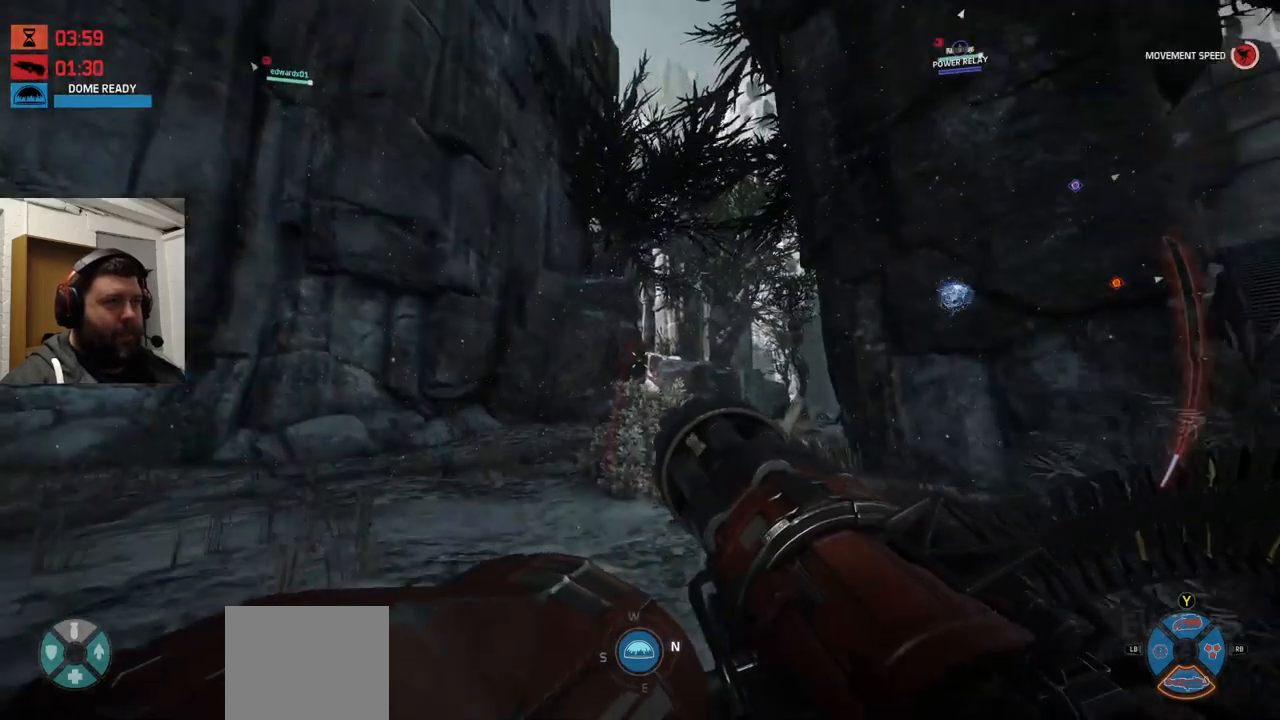
{"buttons": [], "left_stick": "down-right", "right_stick": "up", "events": [[400, "right_stick", "up"]]}
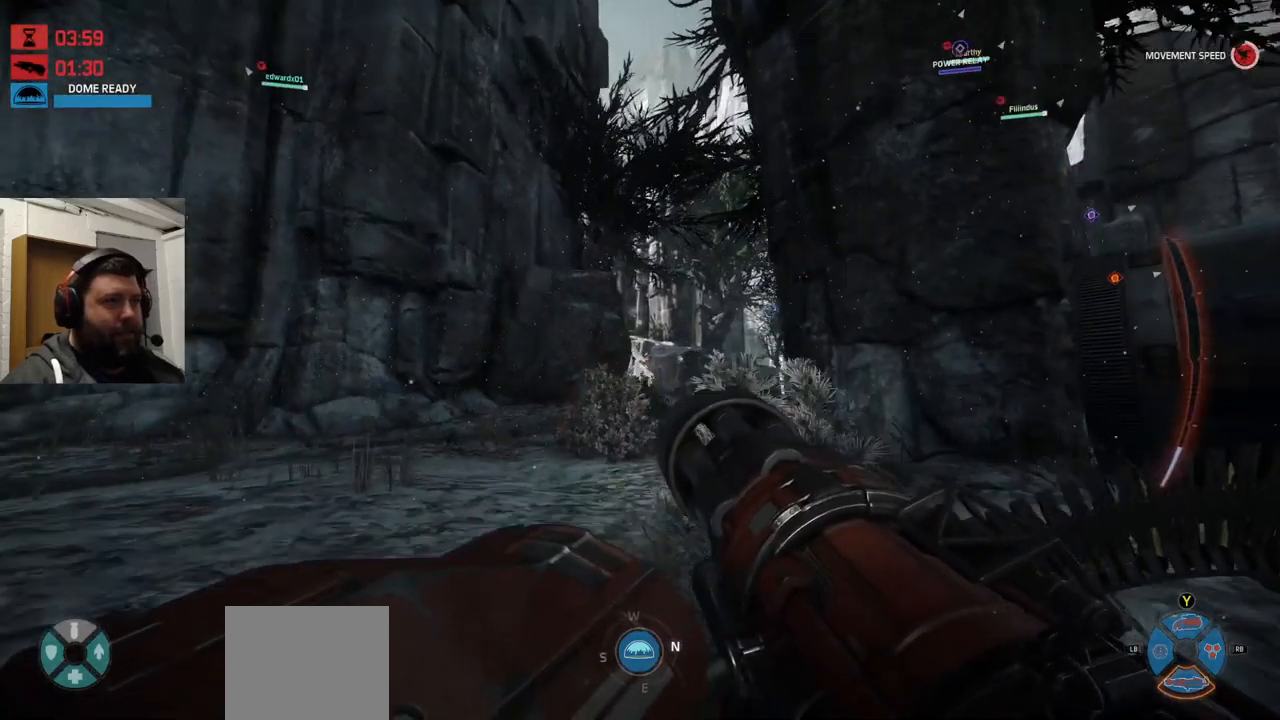
{"buttons": ["CROSS"], "left_stick": "down", "right_stick": "center", "events": [[100, "right_stick", "center"], [117, "left_stick", "down"], [300, "CROSS", "down"]]}